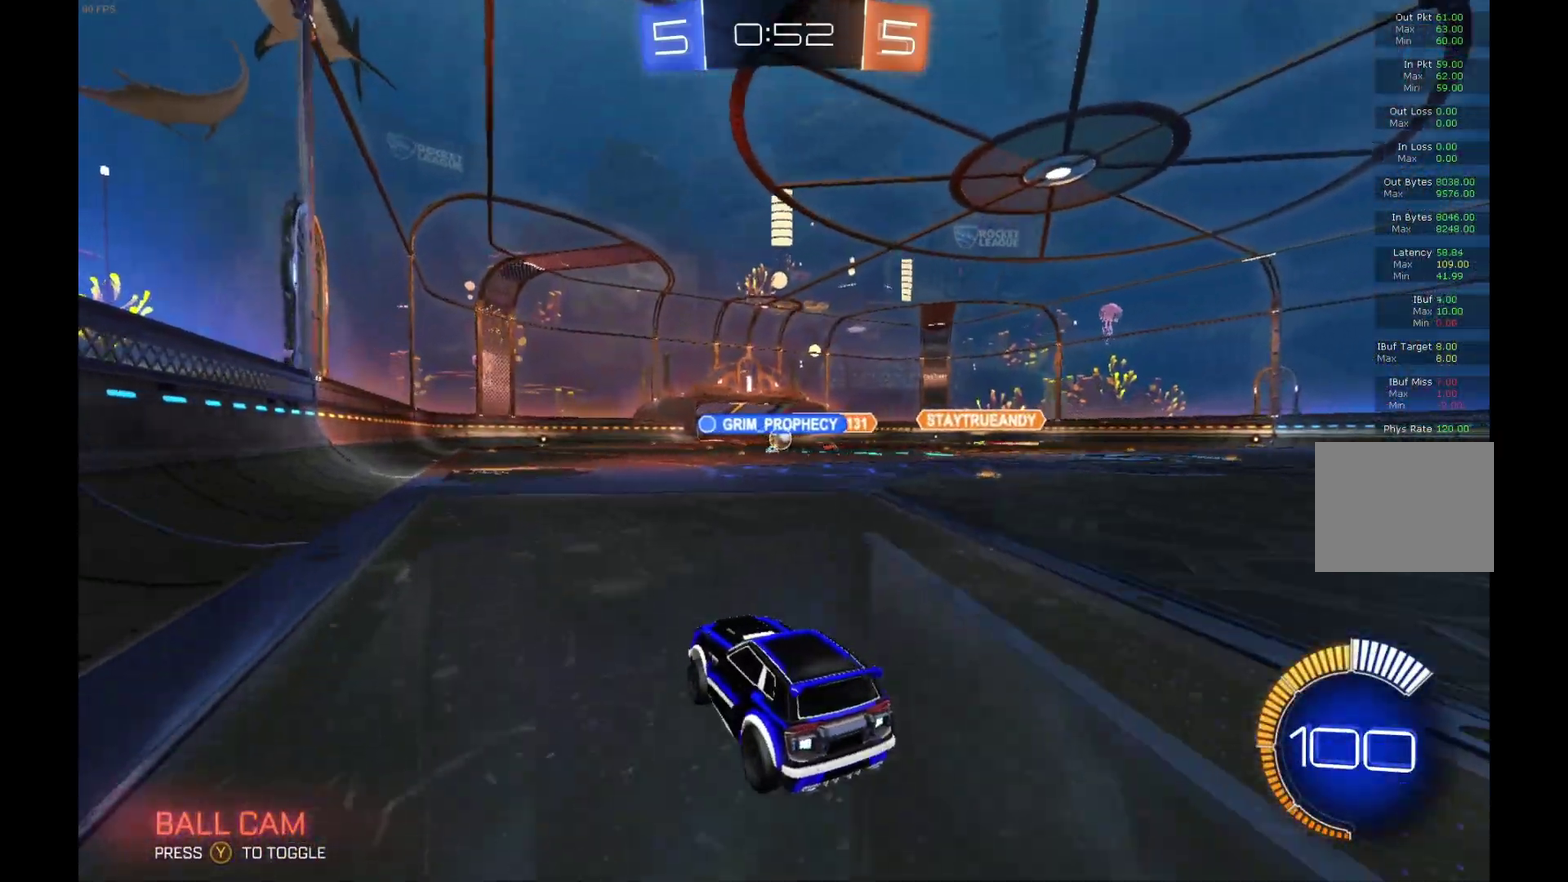
Gameplay with a controller (Xbox layout); each line is a JSON object with the inputs held at the frame after it. "events" lists button and stick changes between this image and that frame as [ms after this image, input, new state], when the widget could be followed in between. Not read: L3 R3.
{"buttons": ["R2"], "left_stick": "right", "events": [[100, "left_stick", "center"], [333, "left_stick", "right"]]}
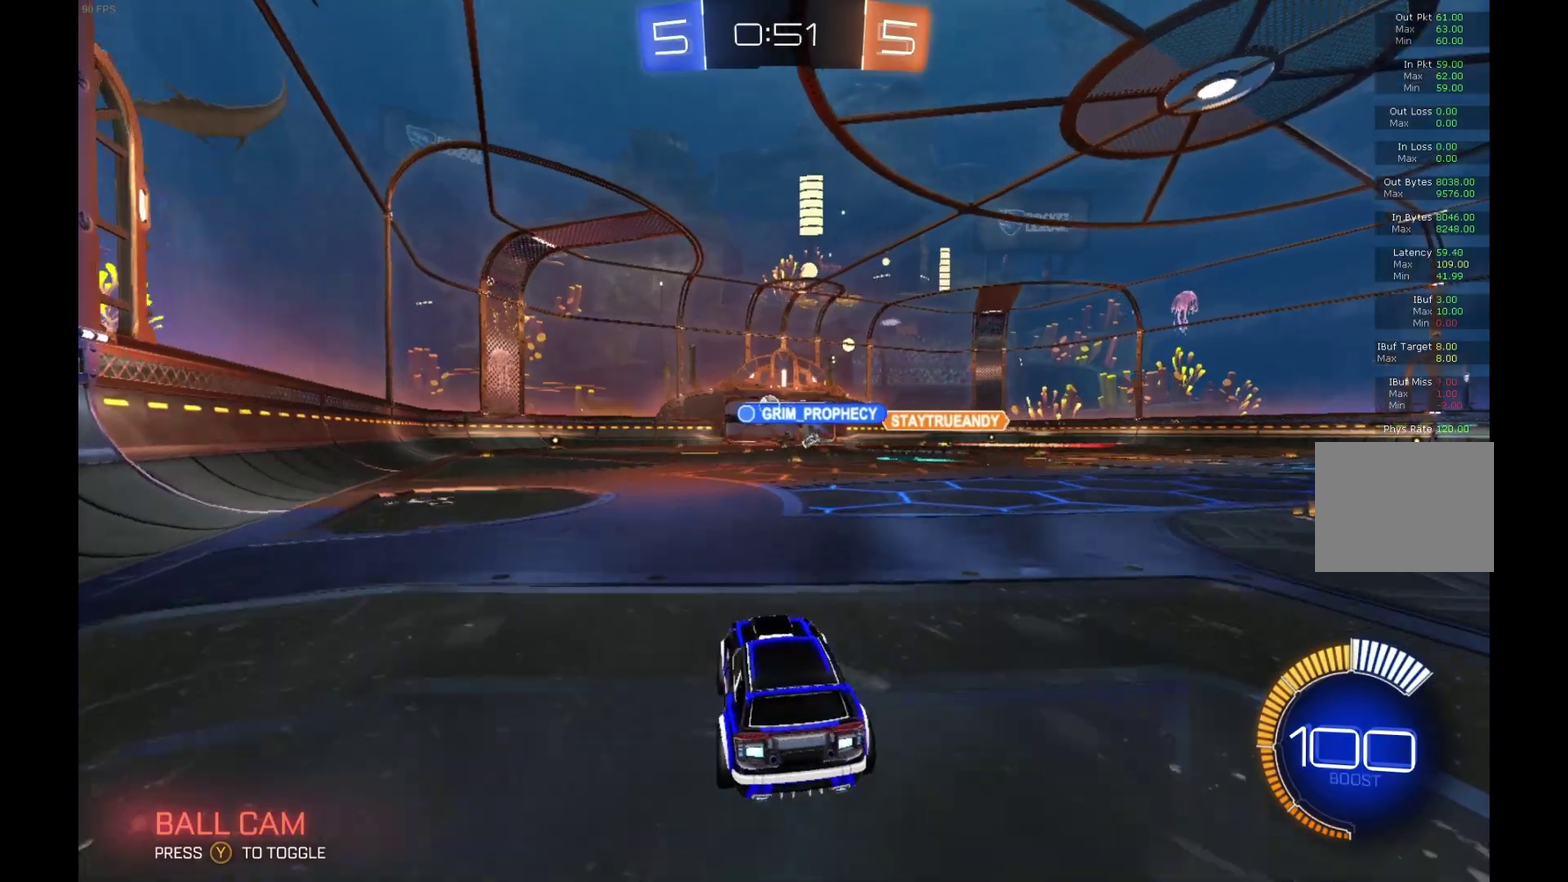
{"buttons": ["R2"], "left_stick": "left", "events": [[100, "left_stick", "center"], [433, "left_stick", "left"]]}
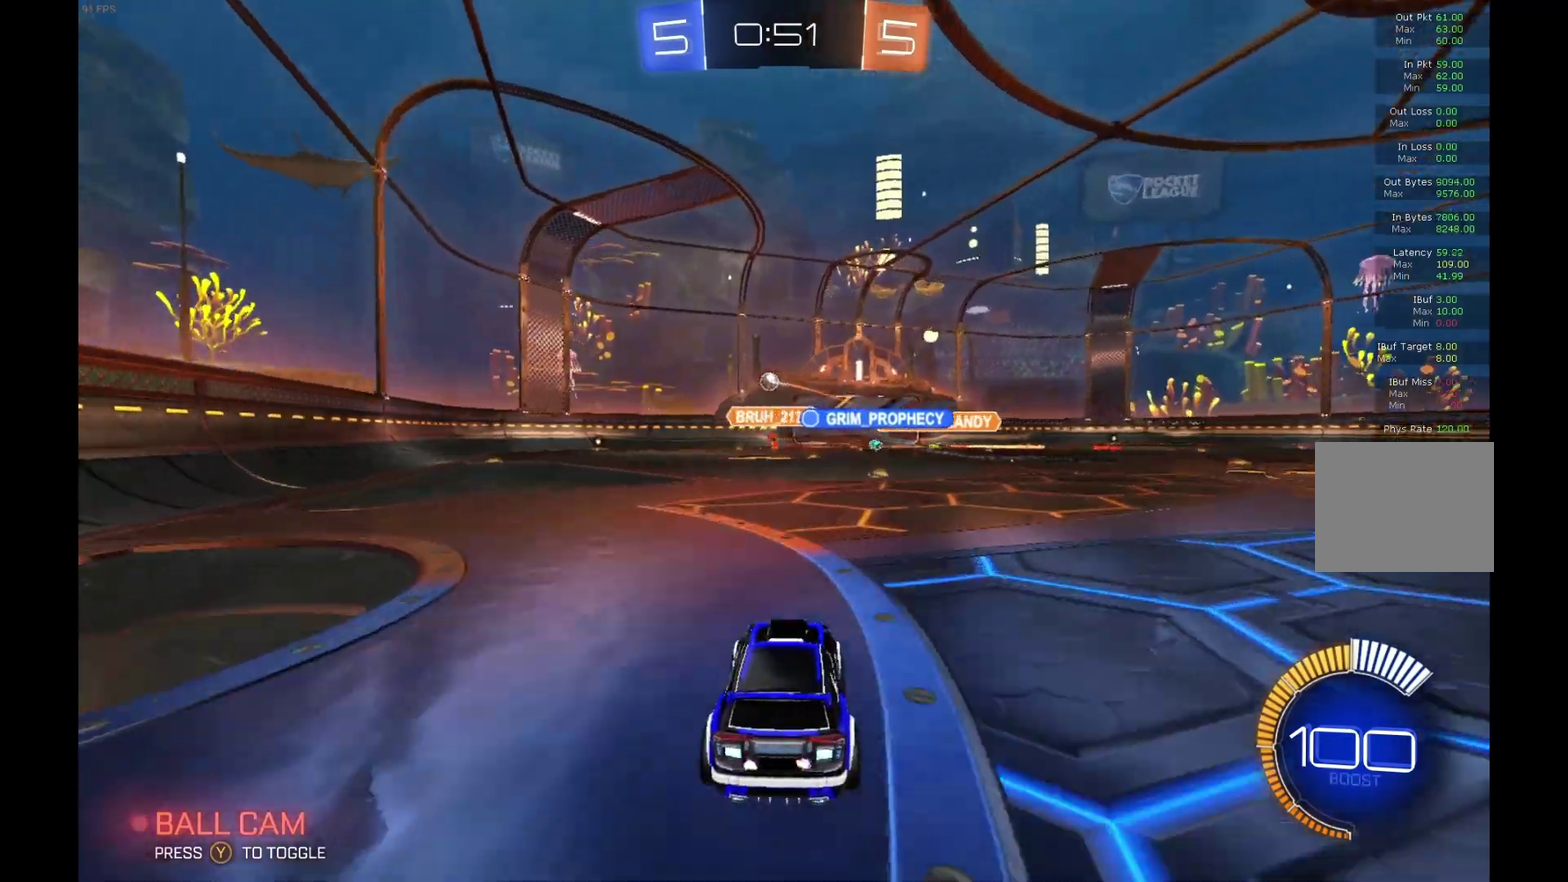
{"buttons": [], "left_stick": "center", "events": [[133, "left_stick", "center"], [200, "left_stick", "right"], [300, "R2", "up"], [333, "L2", "down"], [400, "left_stick", "center"], [467, "L2", "up"]]}
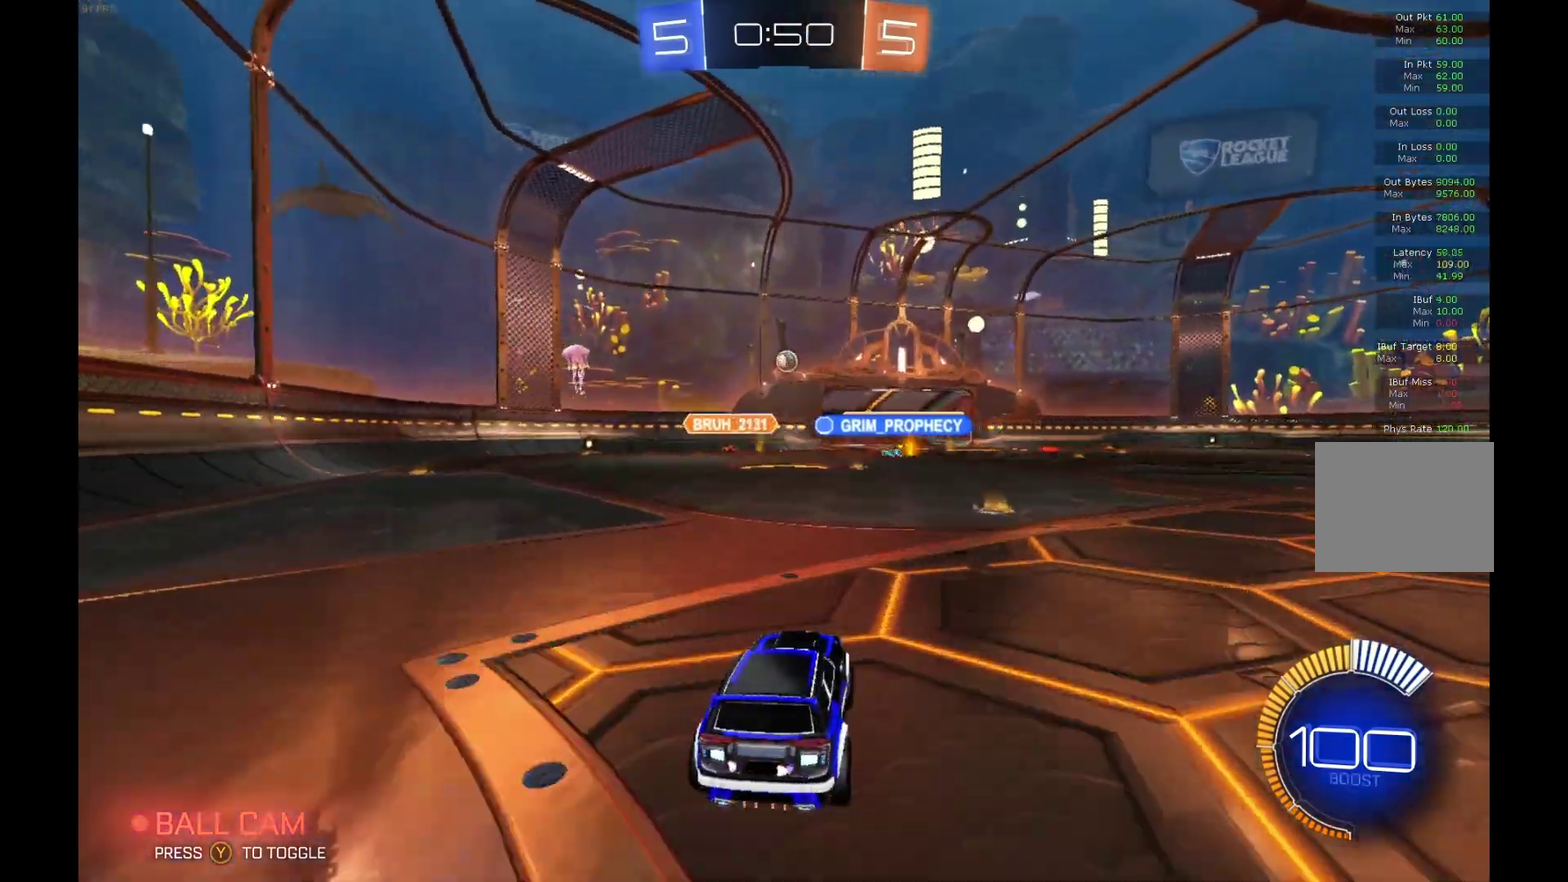
{"buttons": ["R2"], "left_stick": "center", "events": [[33, "R2", "down"], [100, "left_stick", "right"], [200, "left_stick", "center"]]}
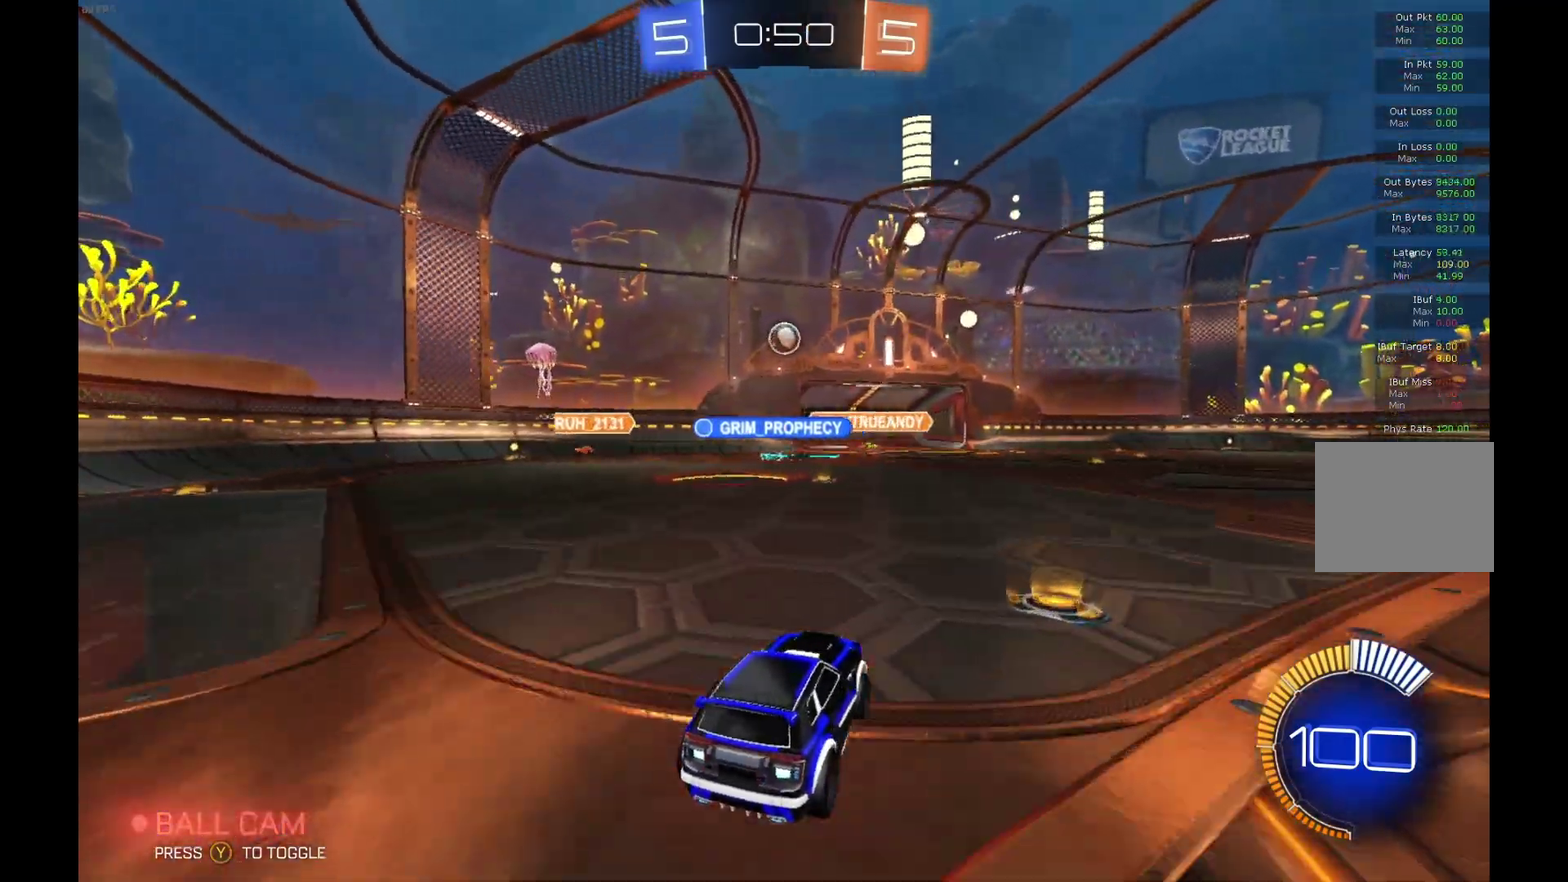
{"buttons": ["B", "R2"], "left_stick": "center", "events": [[100, "left_stick", "left"], [133, "B", "down"], [200, "A", "down"], [233, "R1", "down"], [233, "left_stick", "down"], [400, "R1", "up"], [433, "A", "up"], [433, "left_stick", "center"]]}
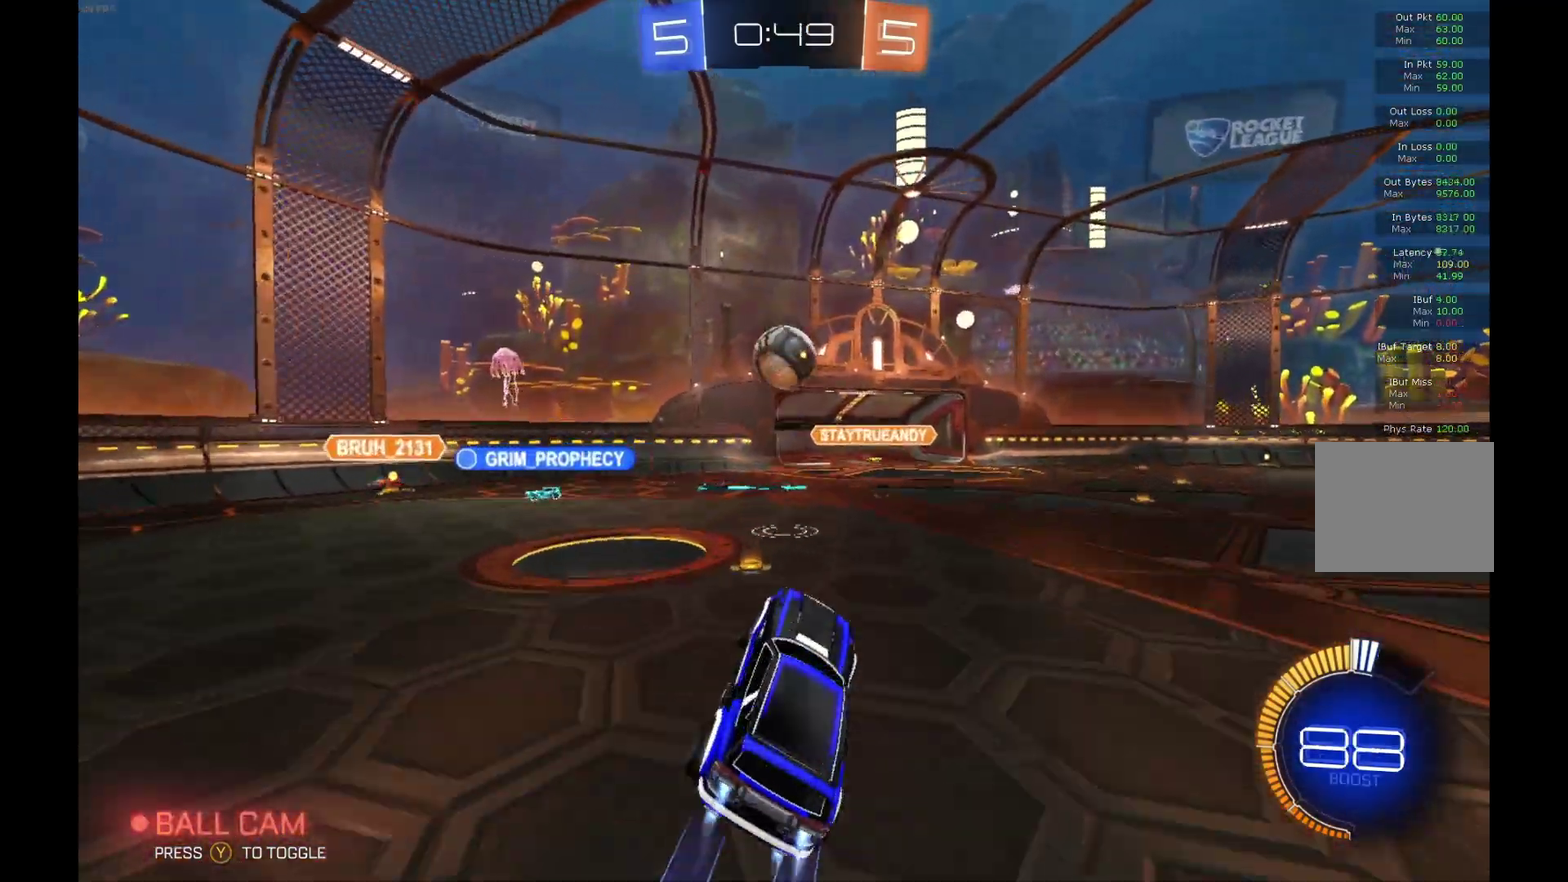
{"buttons": ["B", "L1", "R2"], "left_stick": "up-right", "events": [[200, "left_stick", "left"], [233, "A", "down"], [300, "L1", "down"], [300, "left_stick", "up"], [400, "left_stick", "up-right"], [433, "A", "up"]]}
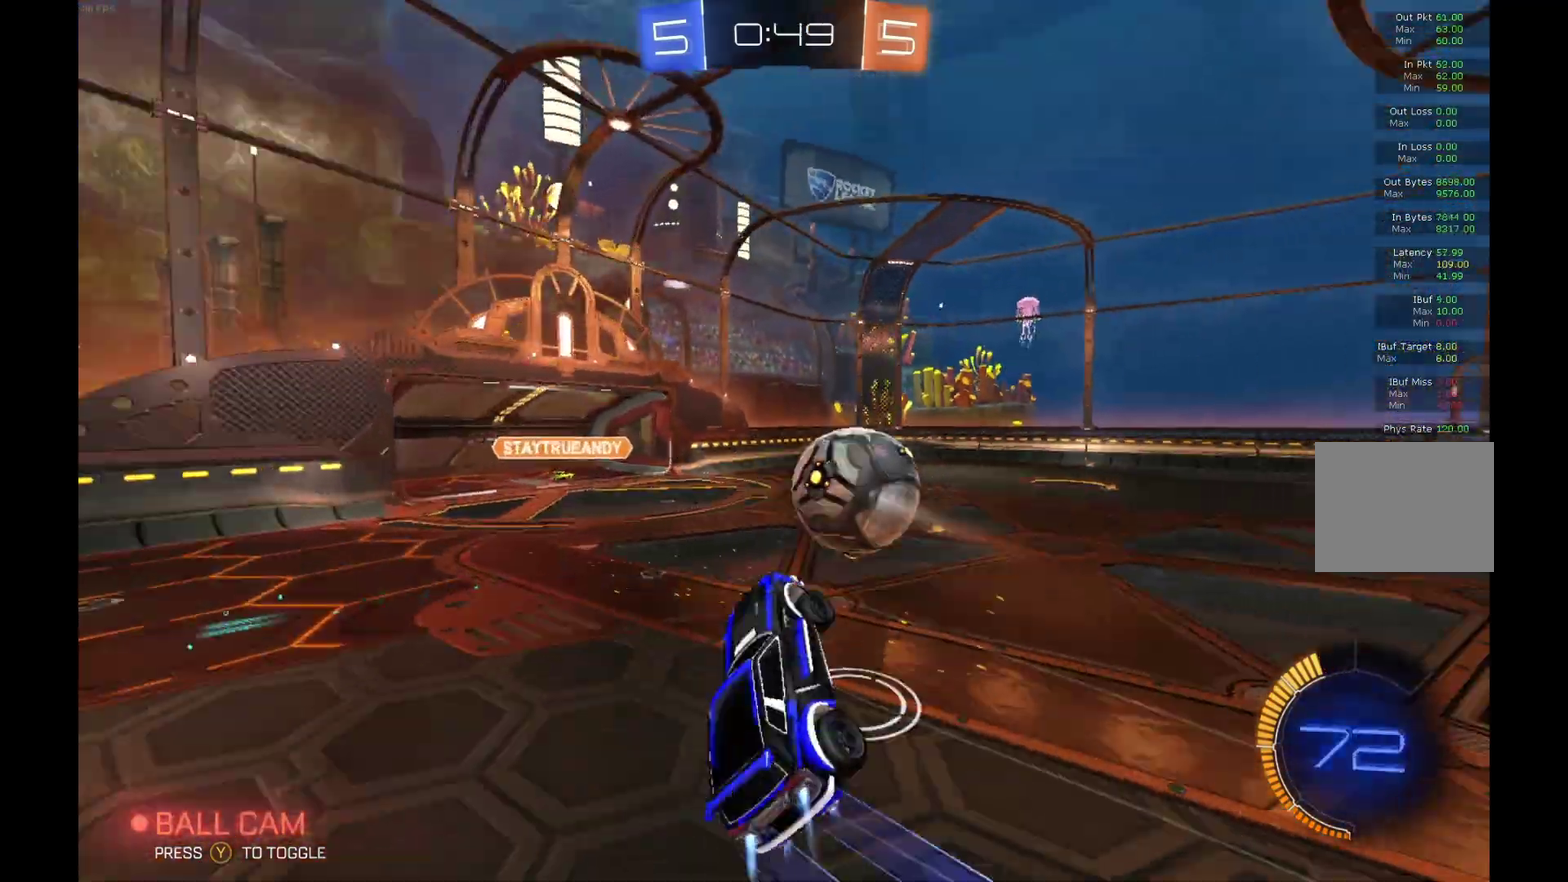
{"buttons": ["R2"], "left_stick": "up-right", "events": [[33, "L1", "up"], [400, "B", "up"]]}
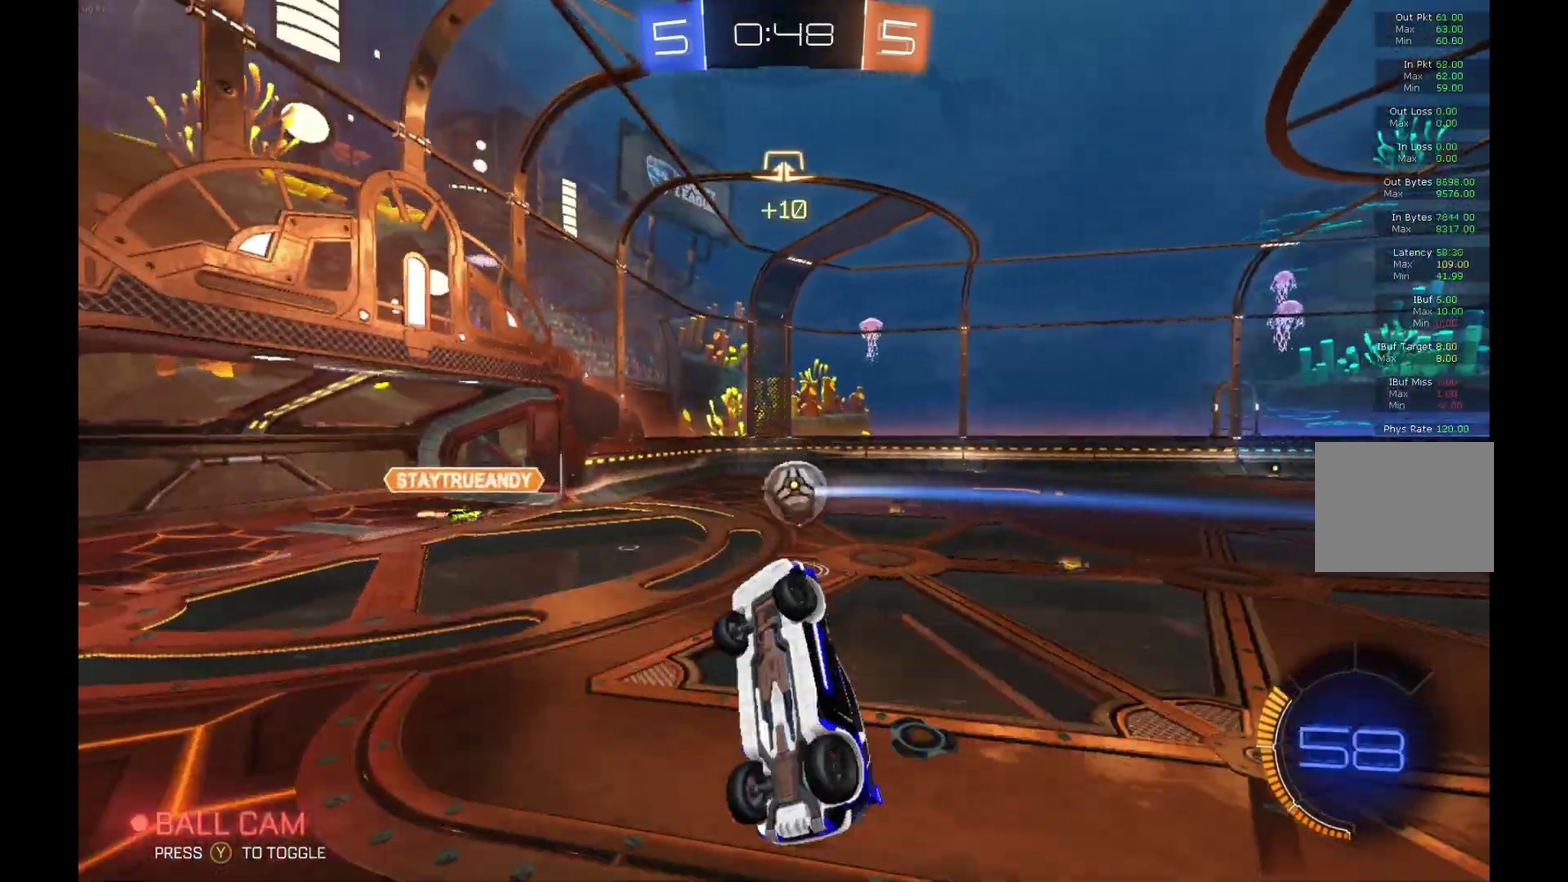
{"buttons": ["R2"], "left_stick": "center", "events": [[400, "left_stick", "center"]]}
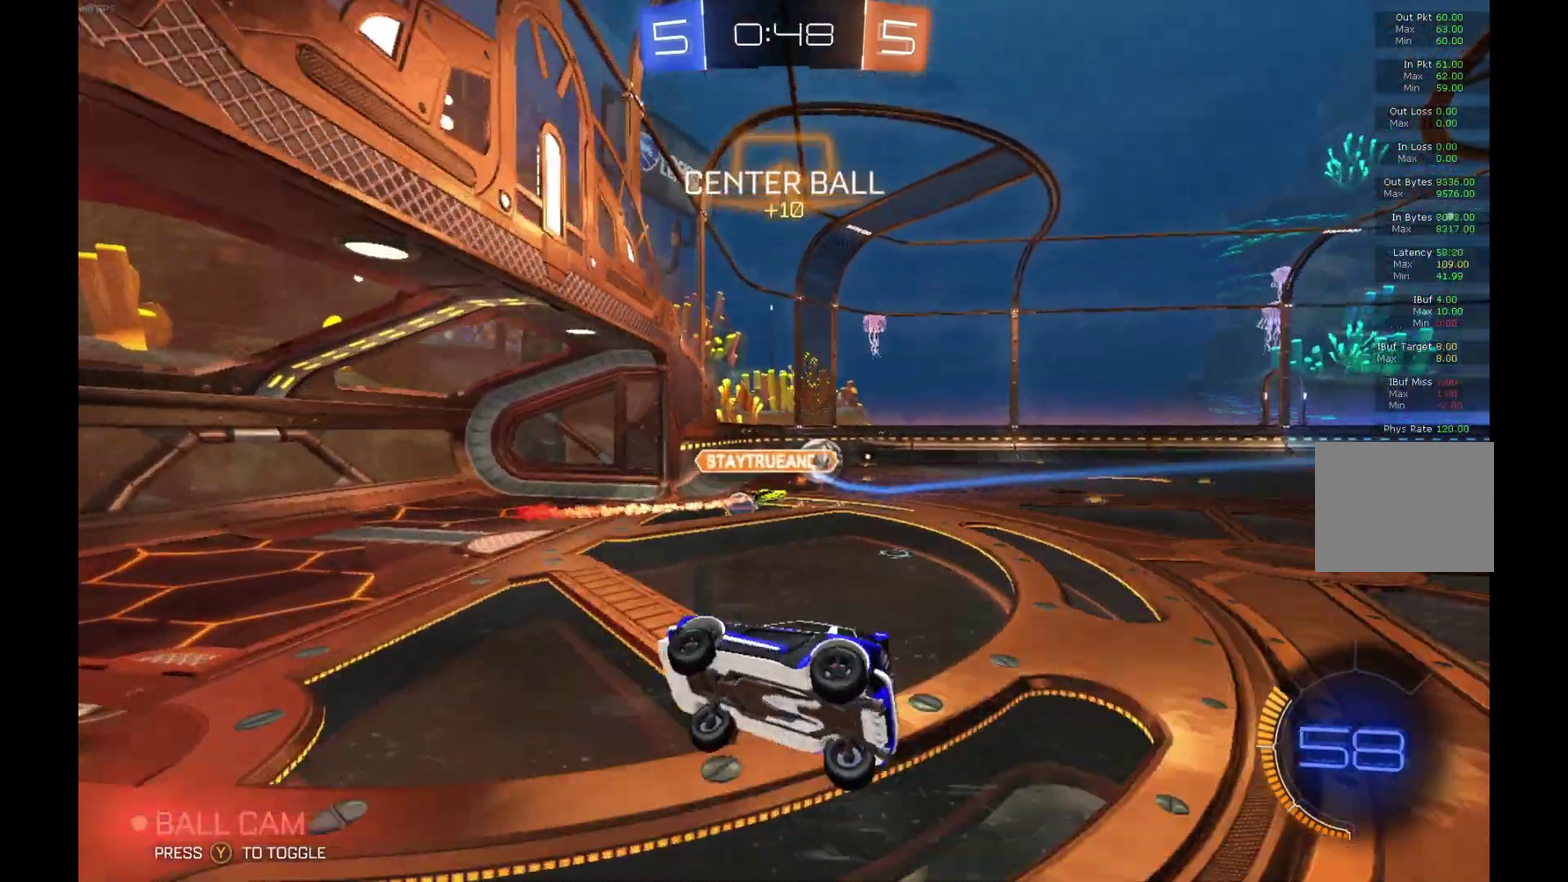
{"buttons": ["R2"], "left_stick": "right", "events": [[400, "left_stick", "right"]]}
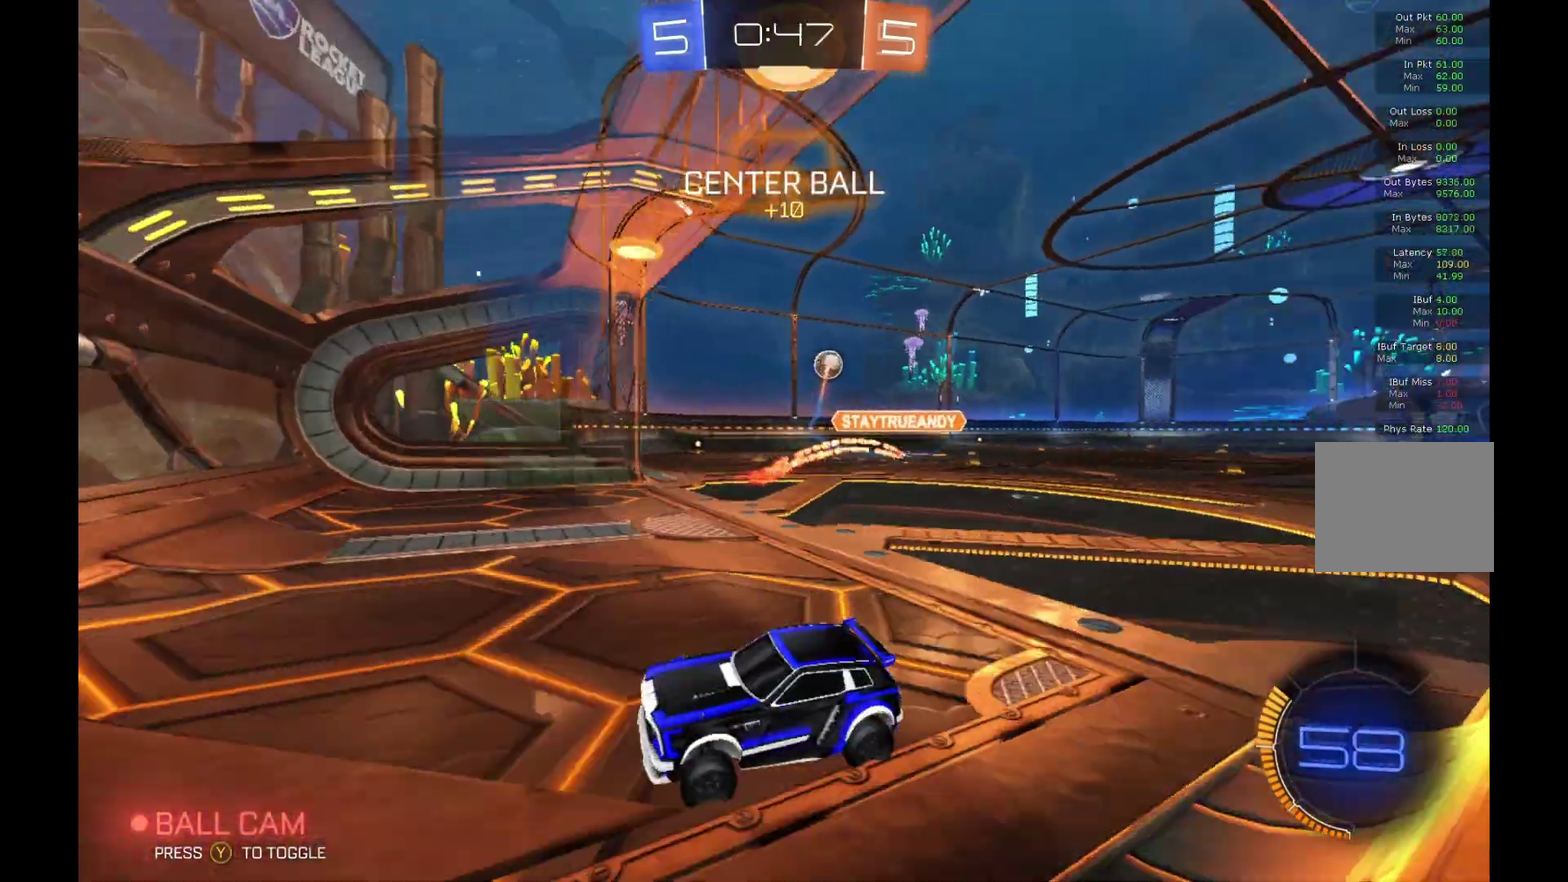
{"buttons": ["R2"], "left_stick": "right", "events": [[233, "X", "down"], [400, "X", "up"]]}
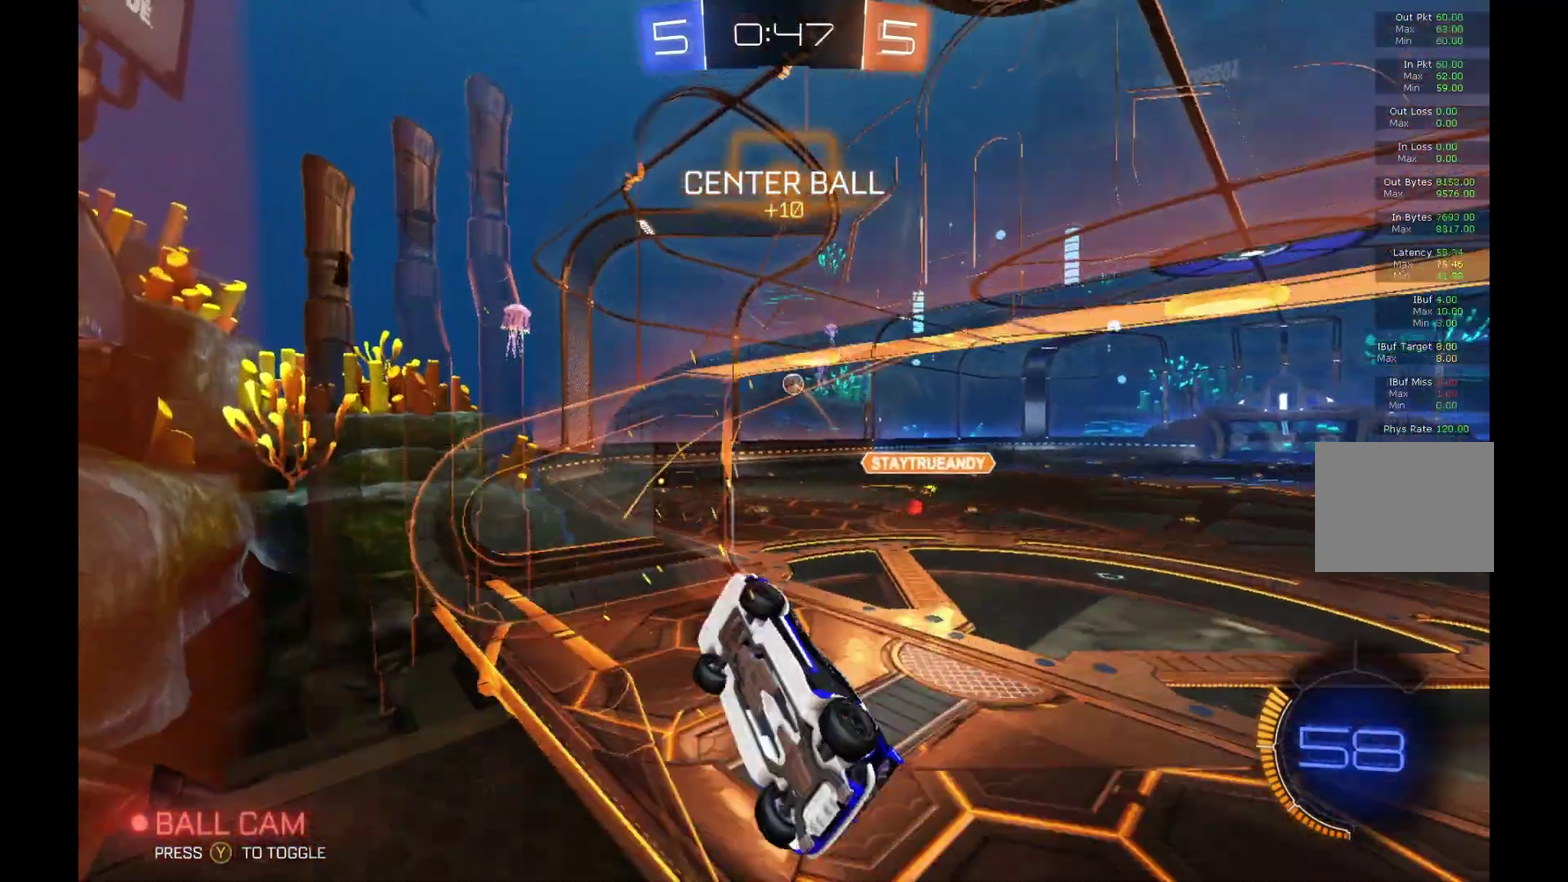
{"buttons": ["R2"], "left_stick": "right", "events": []}
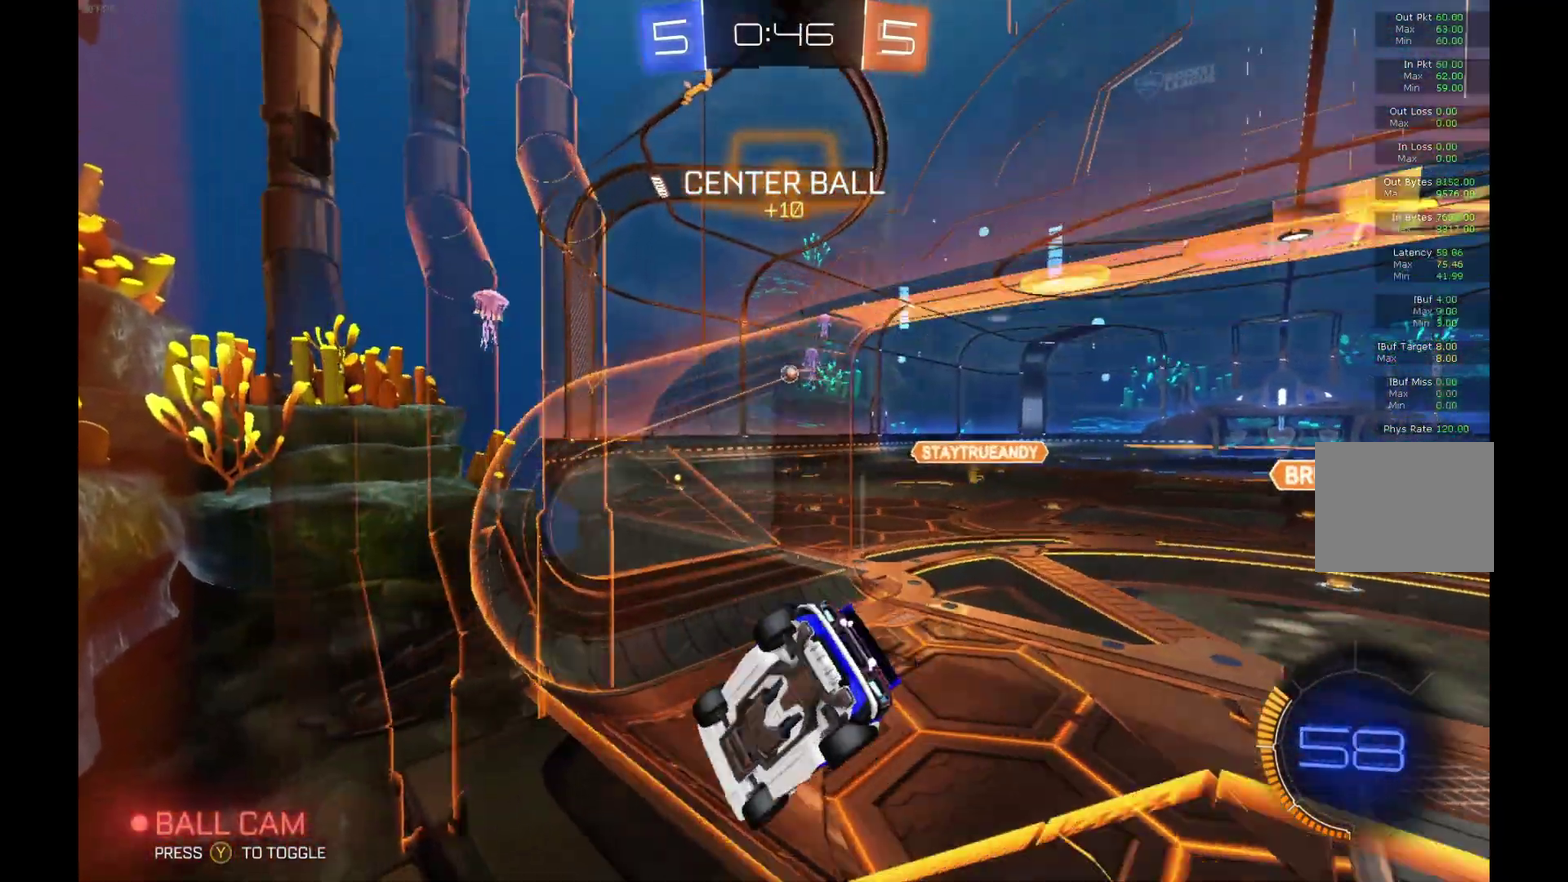
{"buttons": ["A", "B", "L1", "R2"], "left_stick": "up-right", "events": [[400, "B", "down"], [500, "A", "down"], [500, "L1", "down"], [500, "left_stick", "up-right"]]}
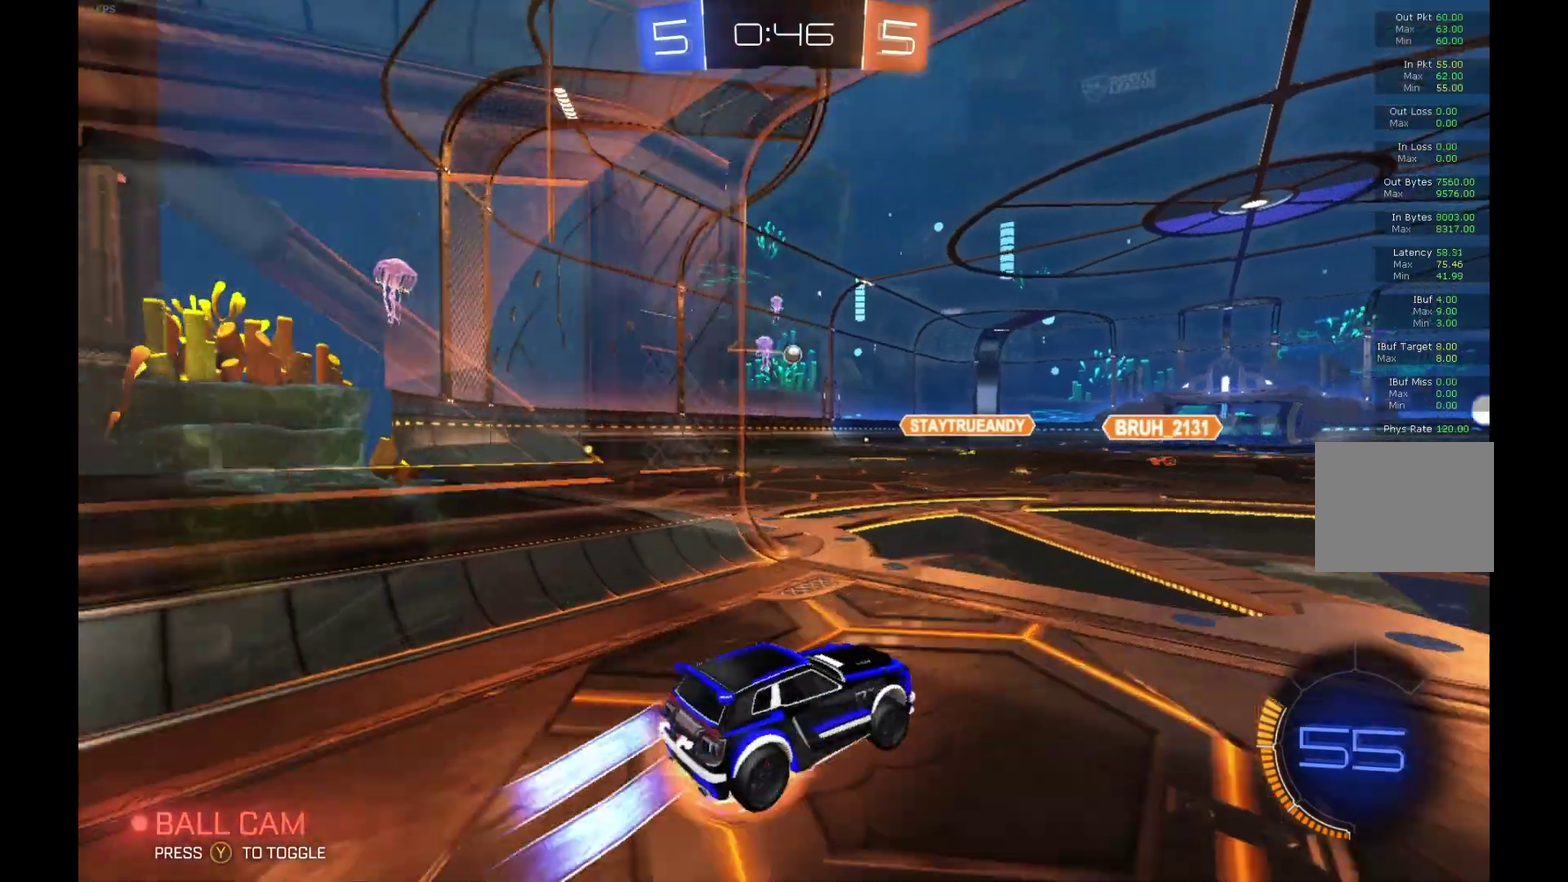
{"buttons": ["L1", "R2"], "left_stick": "up-left", "events": [[100, "A", "up"], [100, "left_stick", "up"], [167, "A", "down"], [200, "left_stick", "left"], [300, "A", "up"], [400, "left_stick", "up"], [500, "B", "up"], [500, "left_stick", "up-left"]]}
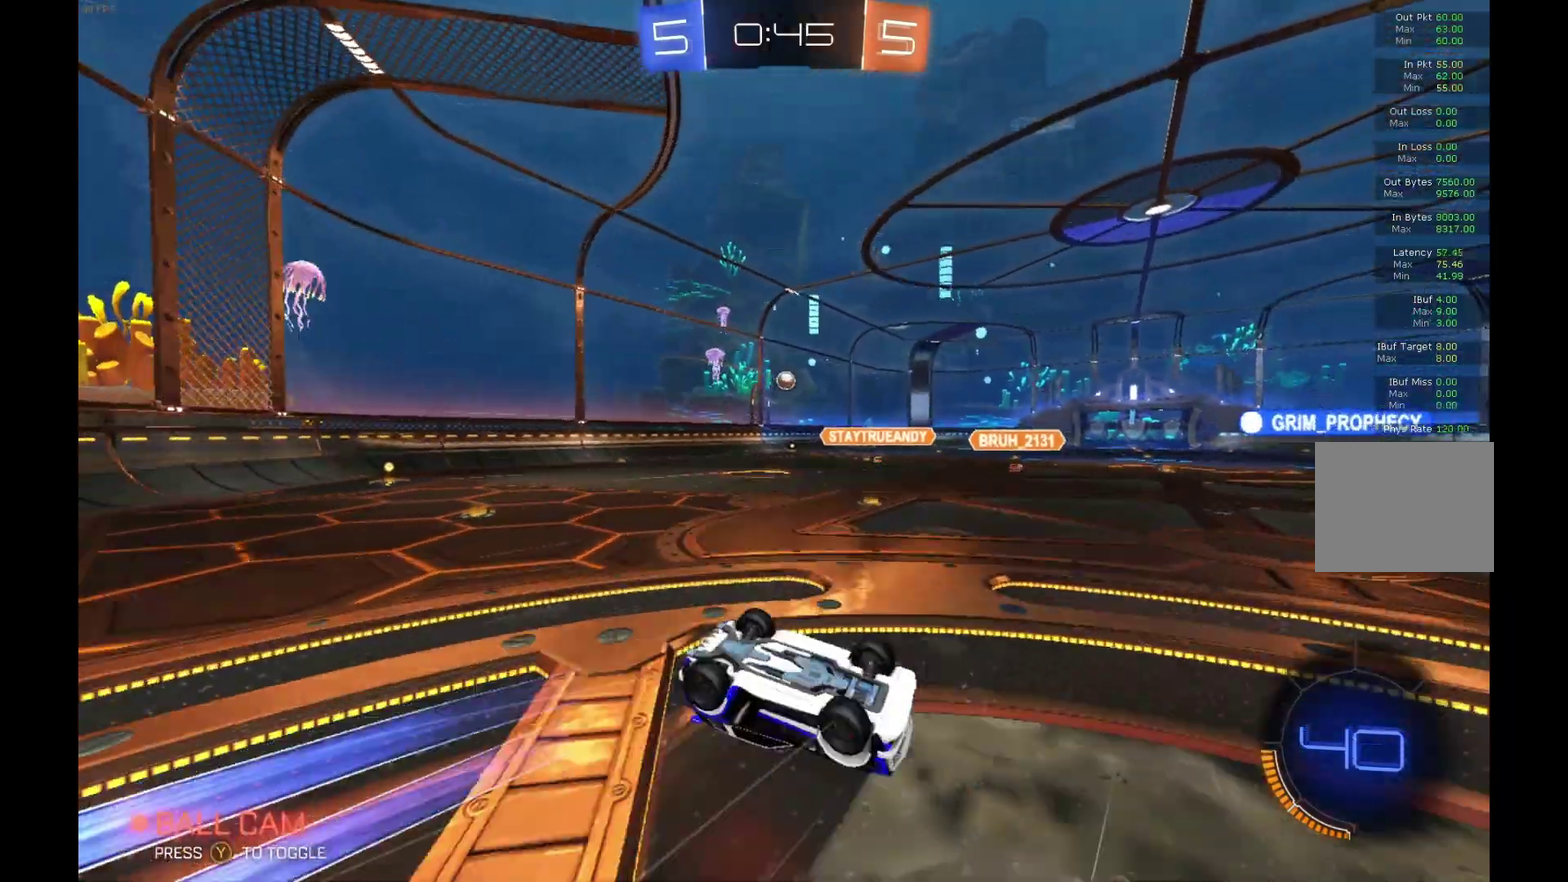
{"buttons": ["R2"], "left_stick": "center", "events": [[200, "left_stick", "center"], [267, "L1", "up"], [300, "left_stick", "down-left"], [400, "left_stick", "center"]]}
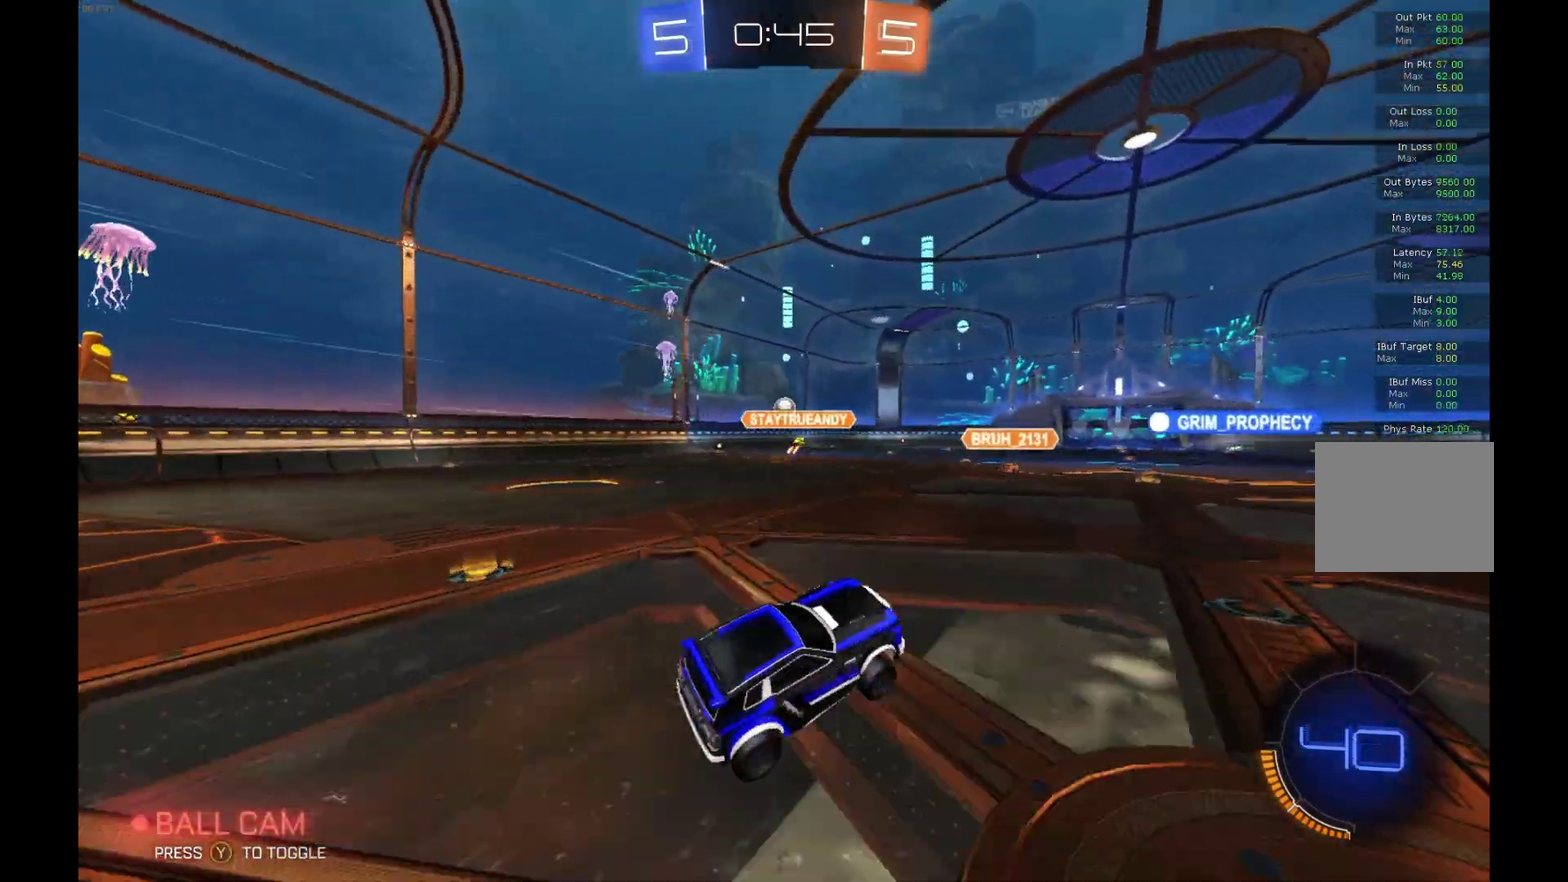
{"buttons": ["R2"], "left_stick": "center", "events": [[33, "left_stick", "down-left"], [300, "left_stick", "center"]]}
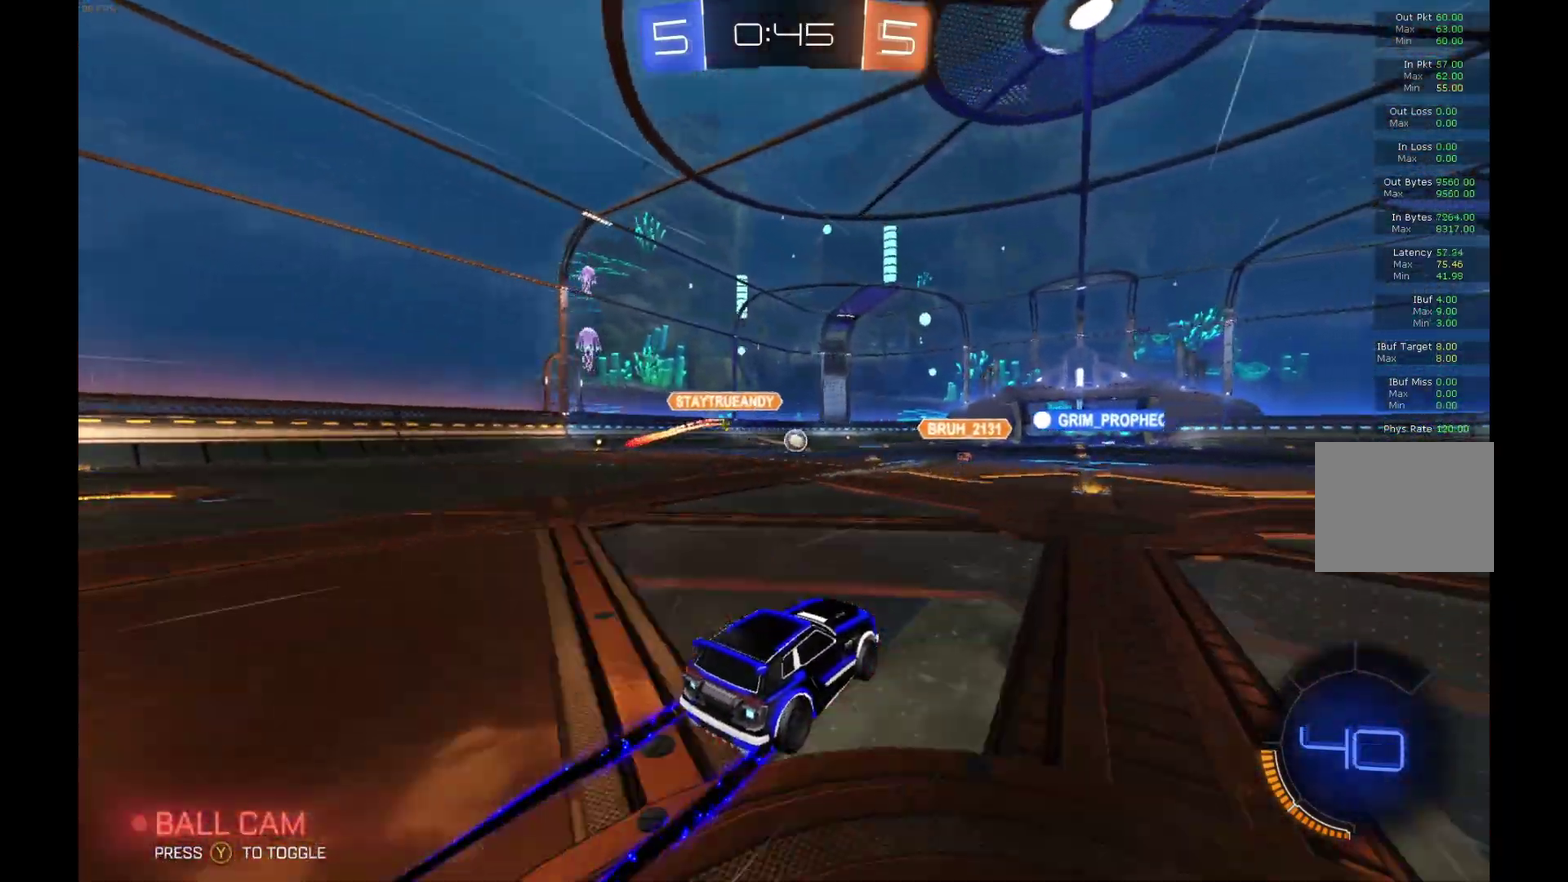
{"buttons": ["R2"], "left_stick": "center", "events": []}
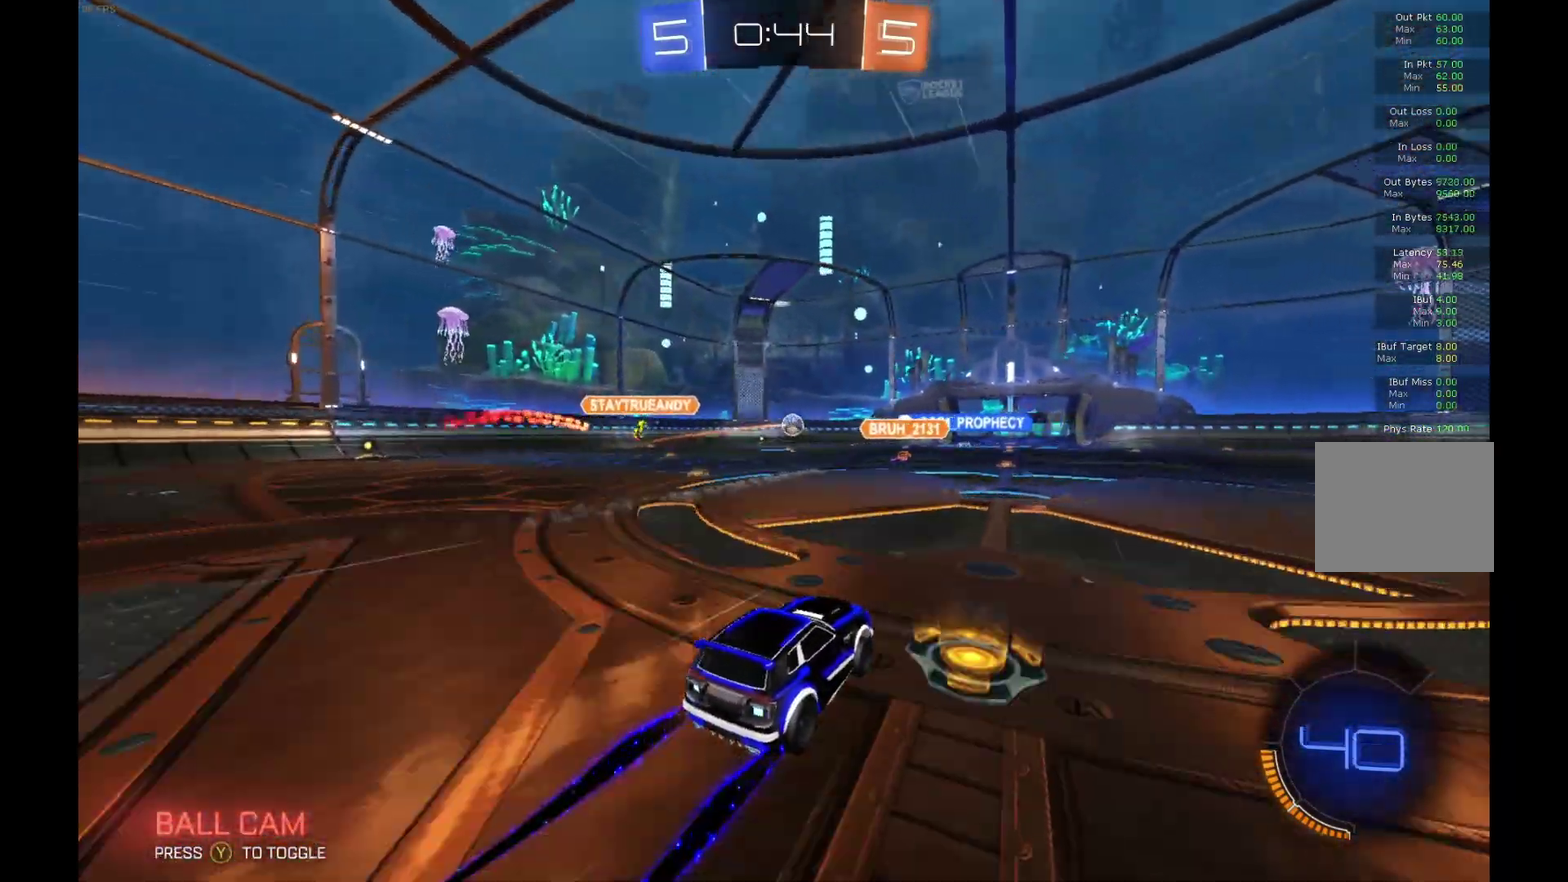
{"buttons": ["R2"], "left_stick": "center", "events": []}
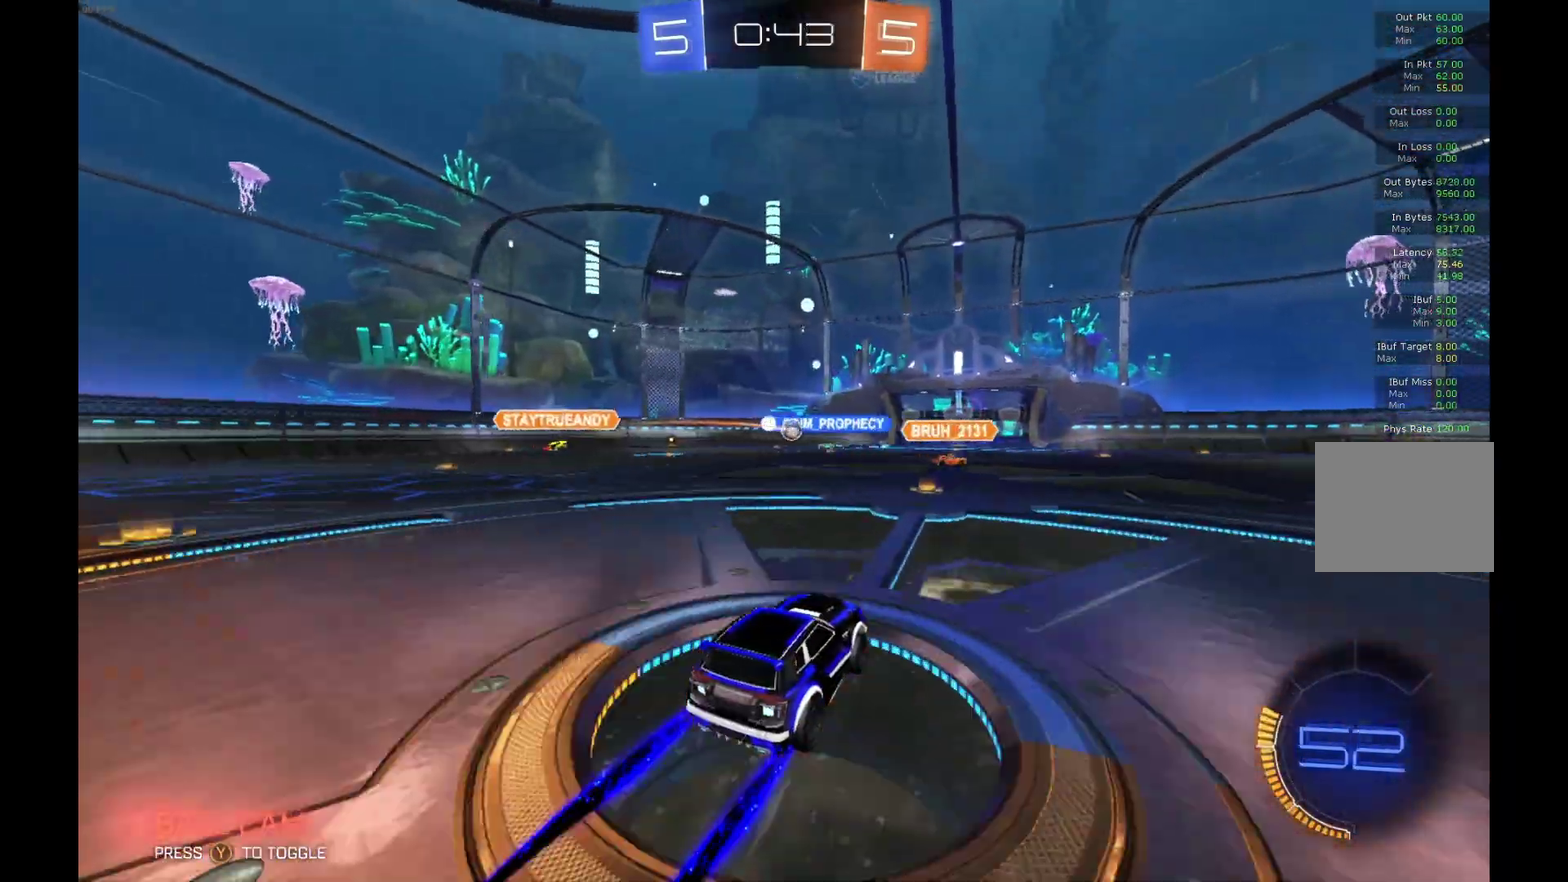
{"buttons": ["R2"], "left_stick": "left", "events": [[433, "left_stick", "left"]]}
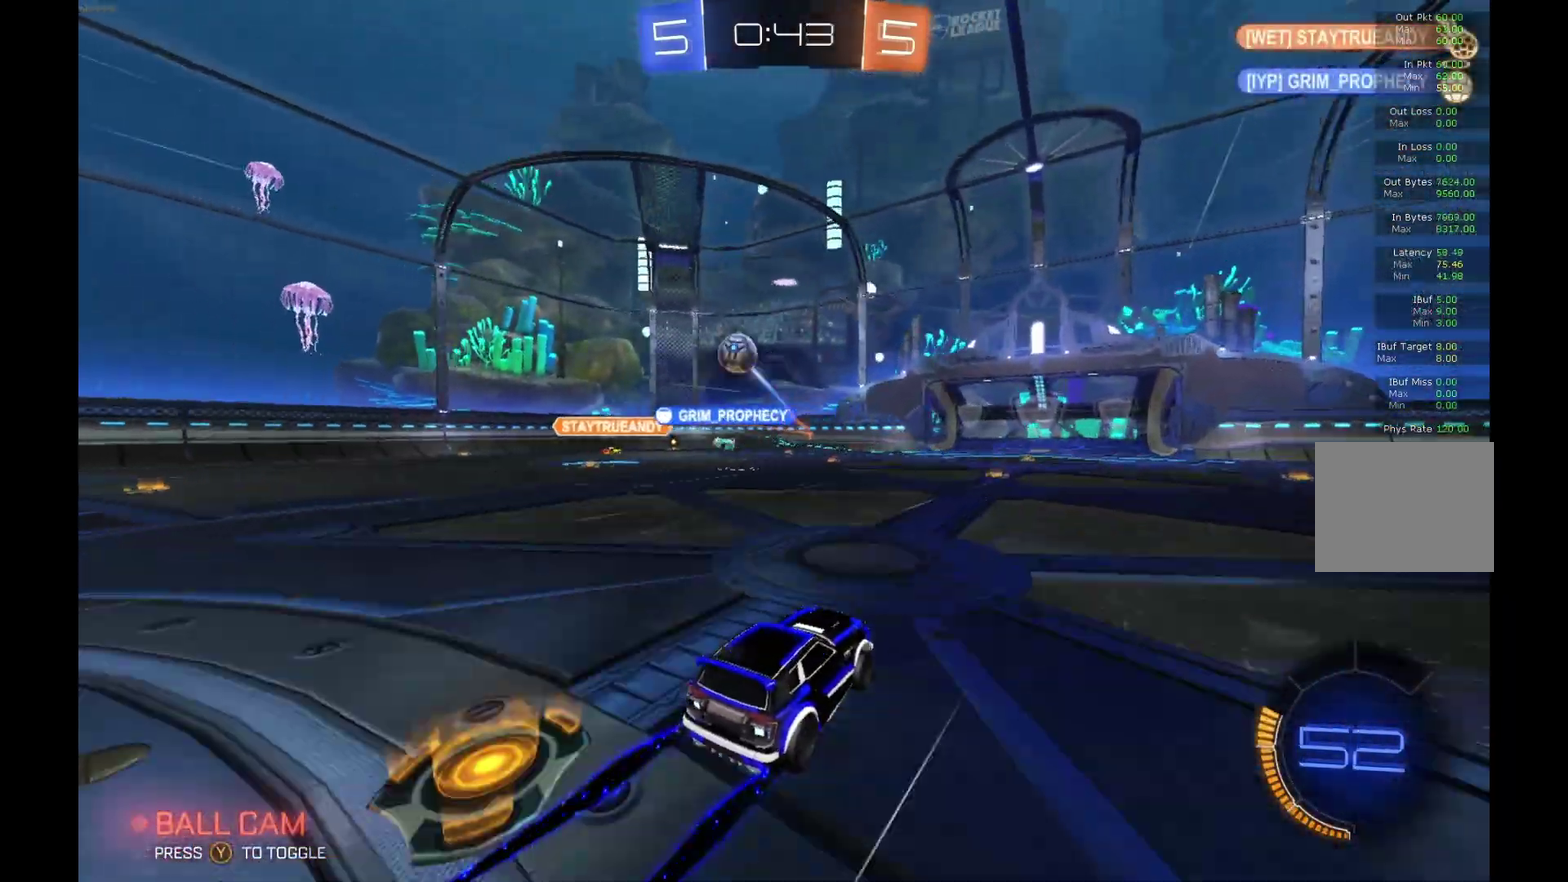
{"buttons": ["R2"], "left_stick": "center", "events": [[33, "left_stick", "center"]]}
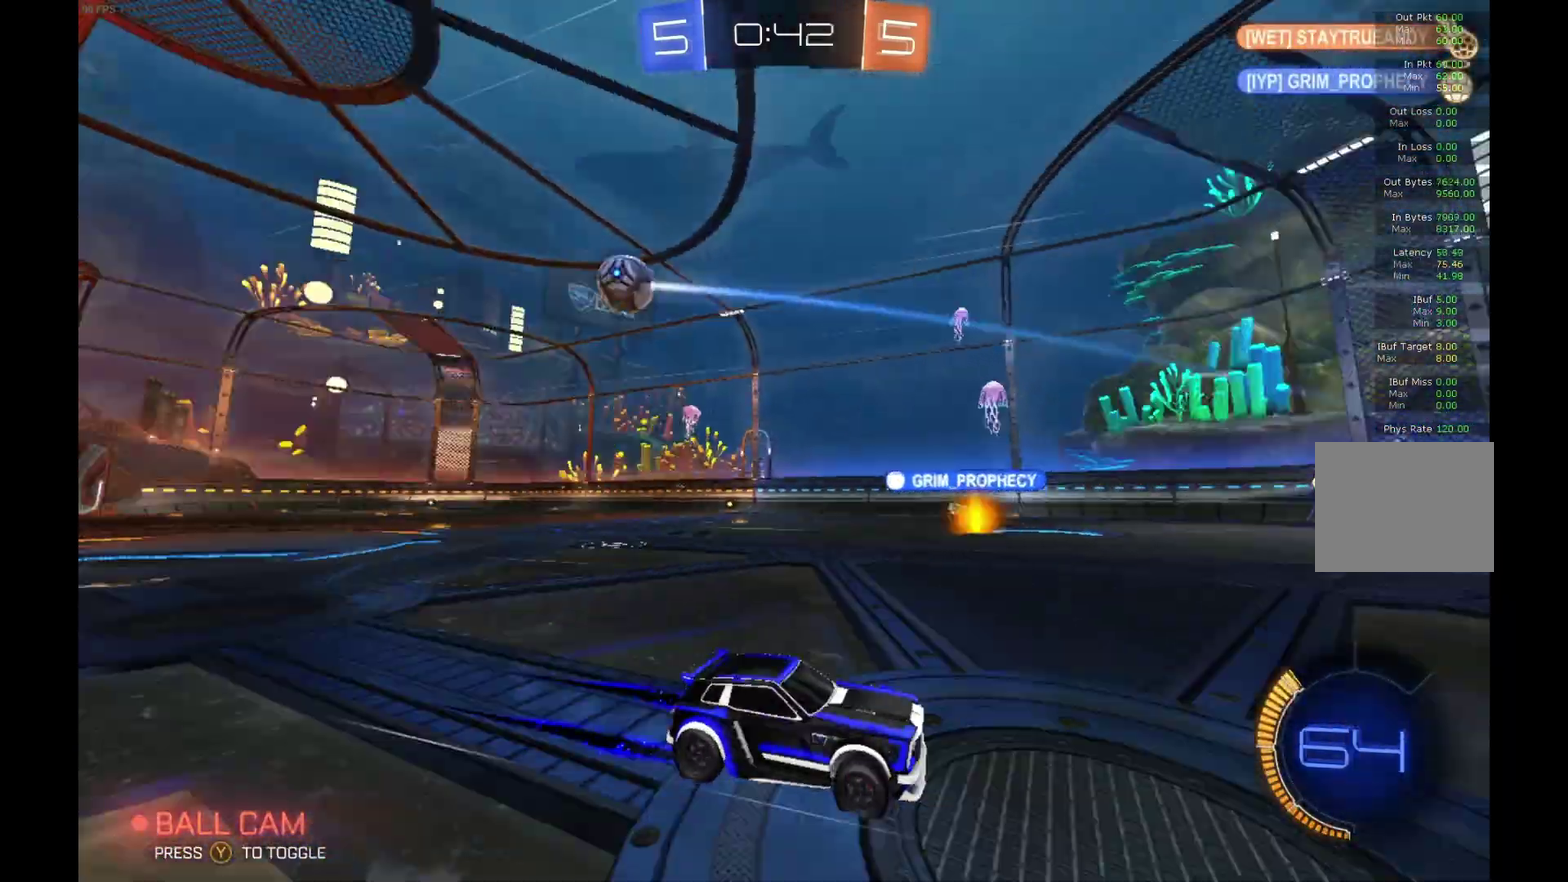
{"buttons": ["R2"], "left_stick": "right", "events": [[67, "left_stick", "right"], [133, "X", "down"], [300, "X", "up"]]}
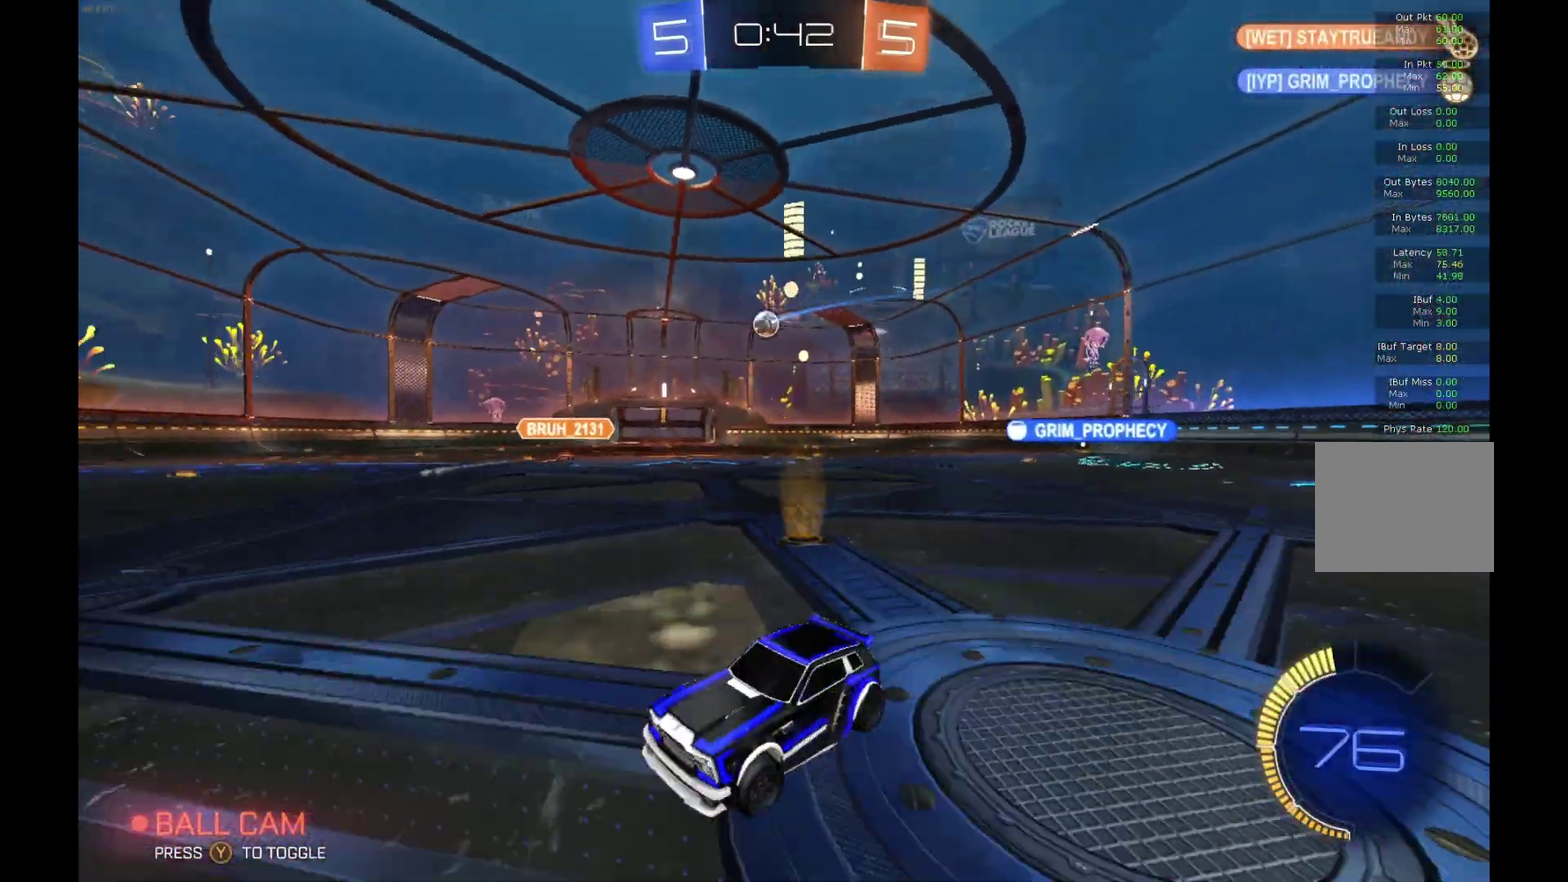
{"buttons": ["R2"], "left_stick": "right", "events": []}
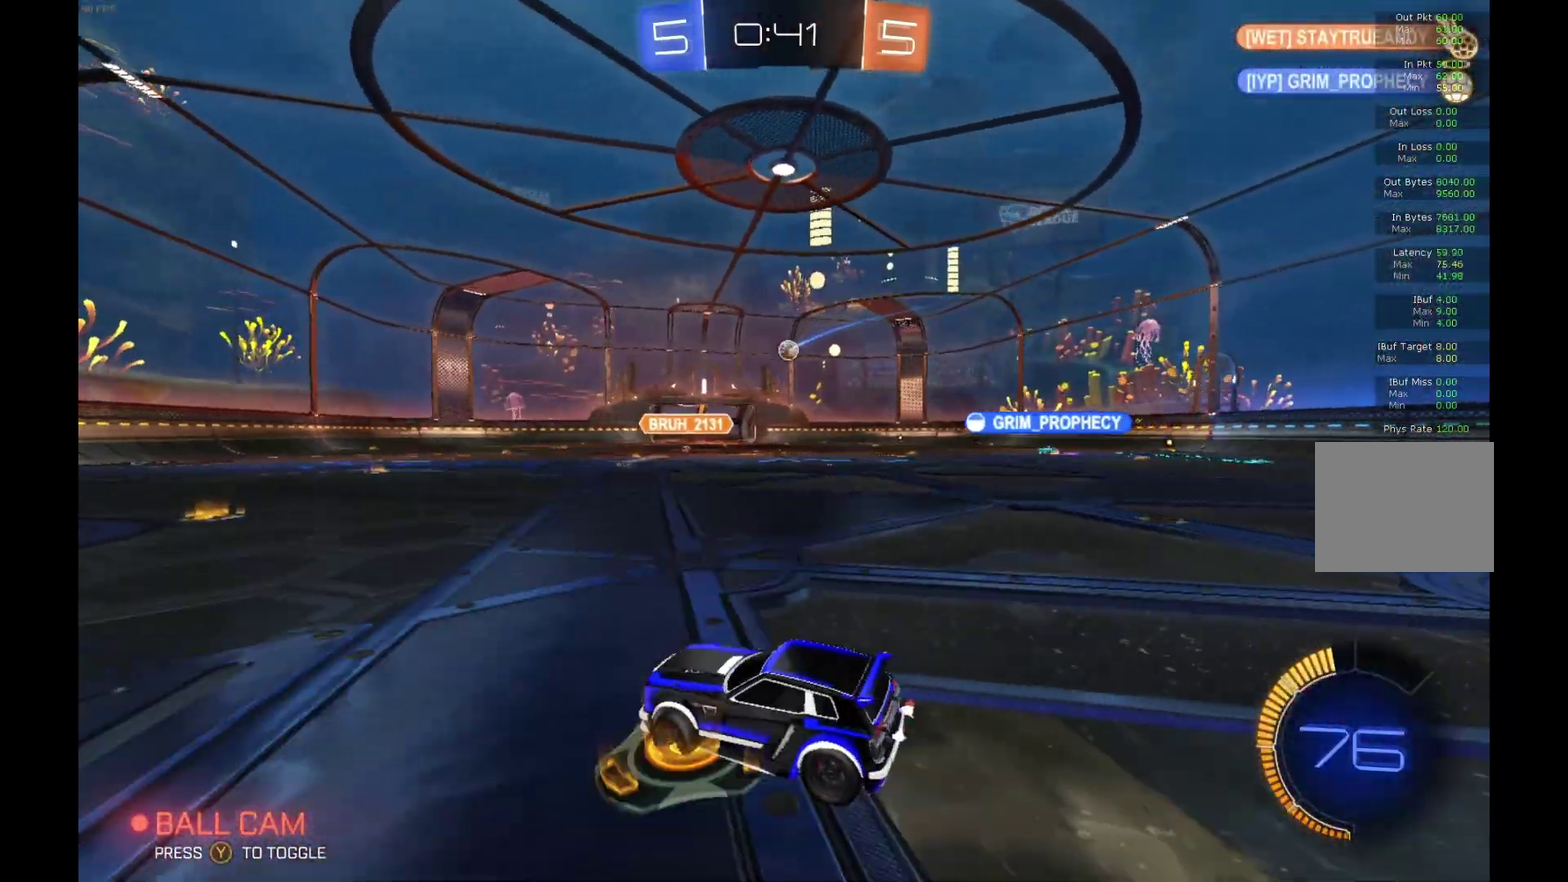
{"buttons": ["B", "L1", "R2"], "left_stick": "down-left", "events": [[33, "B", "down"], [100, "A", "down"], [100, "L1", "down"], [100, "left_stick", "up-right"], [200, "A", "up"], [200, "B", "up"], [200, "left_stick", "up"], [267, "B", "down"], [300, "A", "down"], [333, "left_stick", "left"], [400, "A", "up"], [400, "left_stick", "down-left"]]}